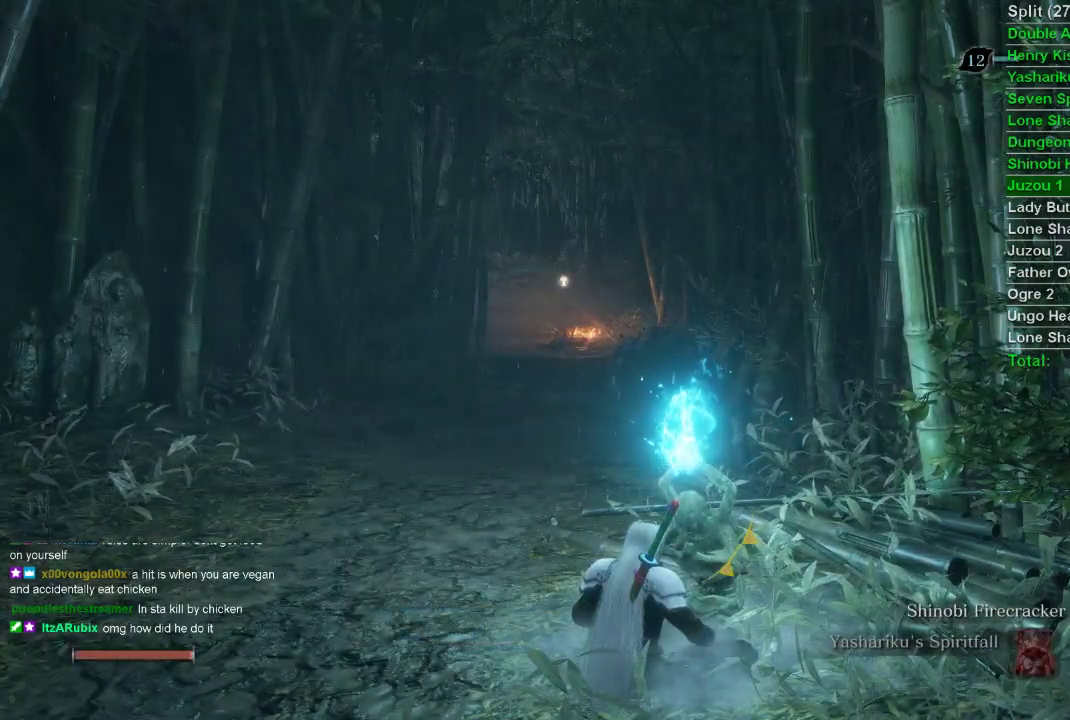
Gameplay with a controller (PlayStation layout); each line is a JSON object with the inputs held at the frame after it. "events" lists button and stick changes between this image and that frame as [ms after this image, input, new state], when the widget could be followed in between.
{"buttons": [], "left_stick": "center", "right_stick": "center", "events": []}
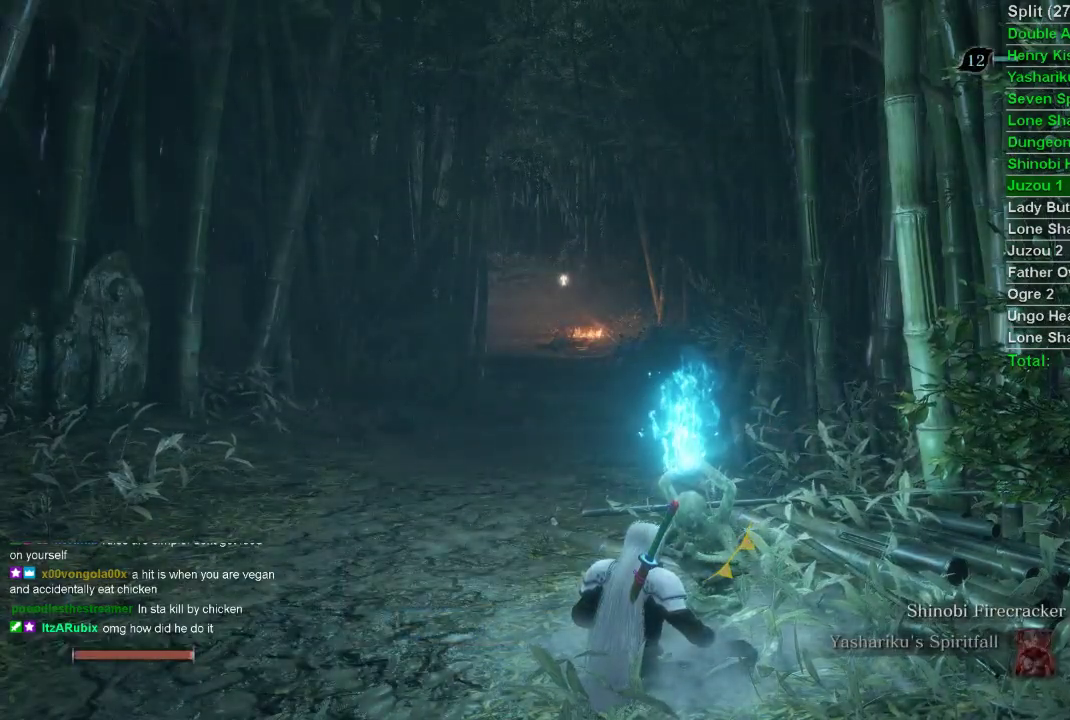
{"buttons": [], "left_stick": "center", "right_stick": "center", "events": []}
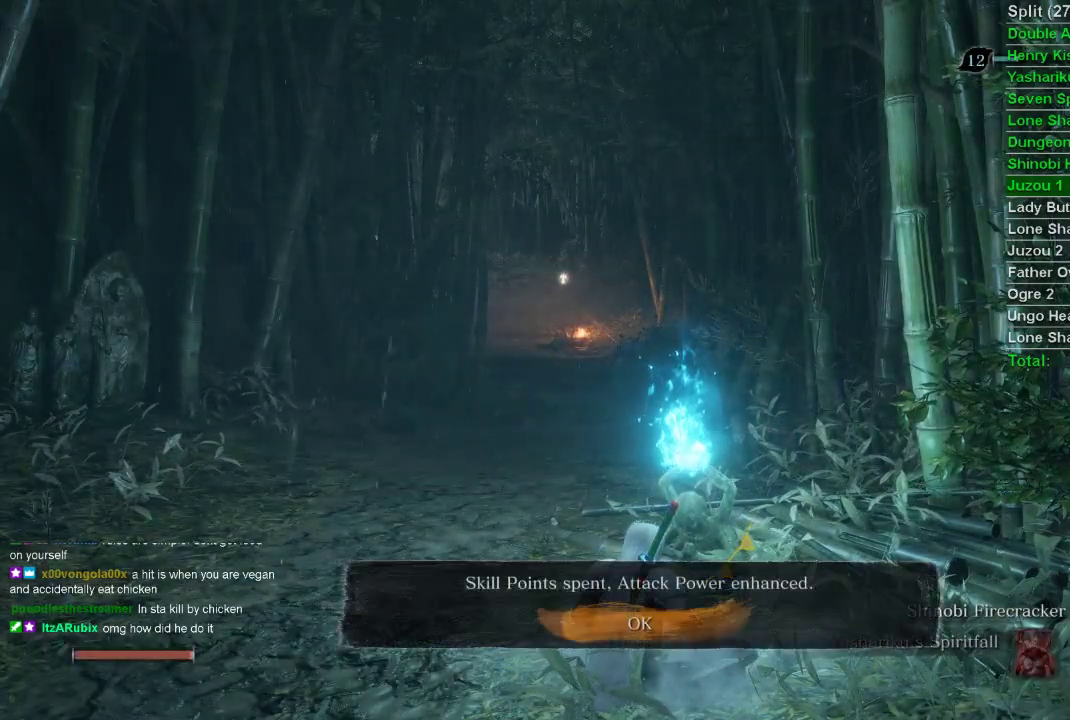
{"buttons": [], "left_stick": "center", "right_stick": "center", "events": [[200, "CROSS", "down"], [317, "CROSS", "up"]]}
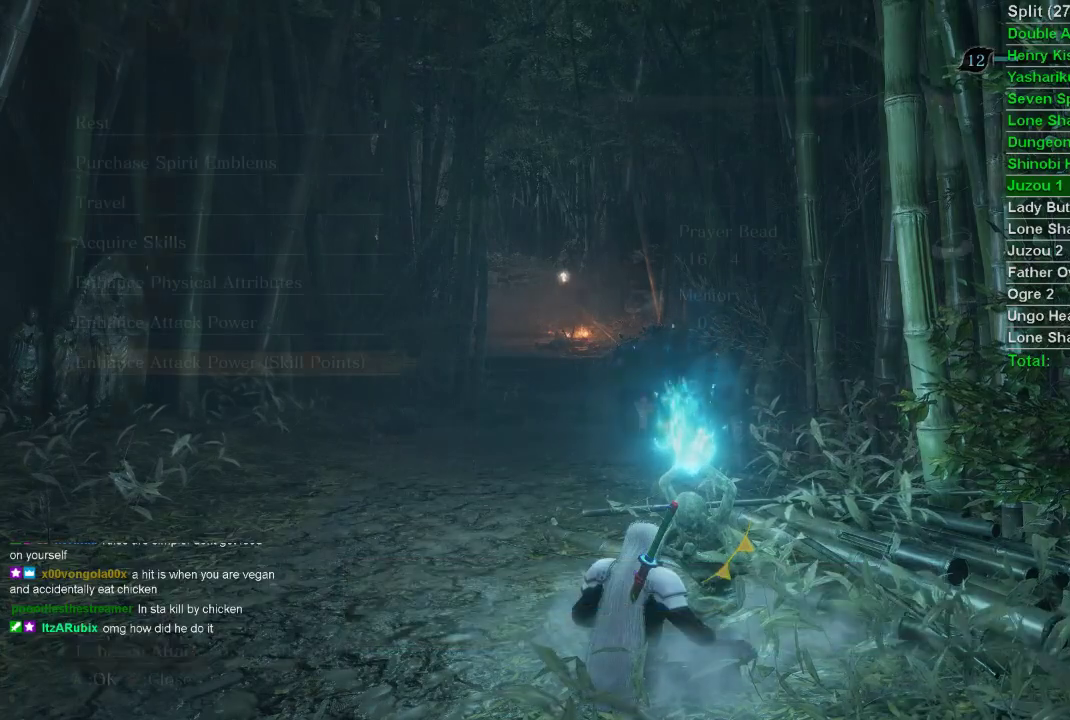
{"buttons": [], "left_stick": "center", "right_stick": "center", "events": [[317, "CROSS", "down"], [450, "CROSS", "up"]]}
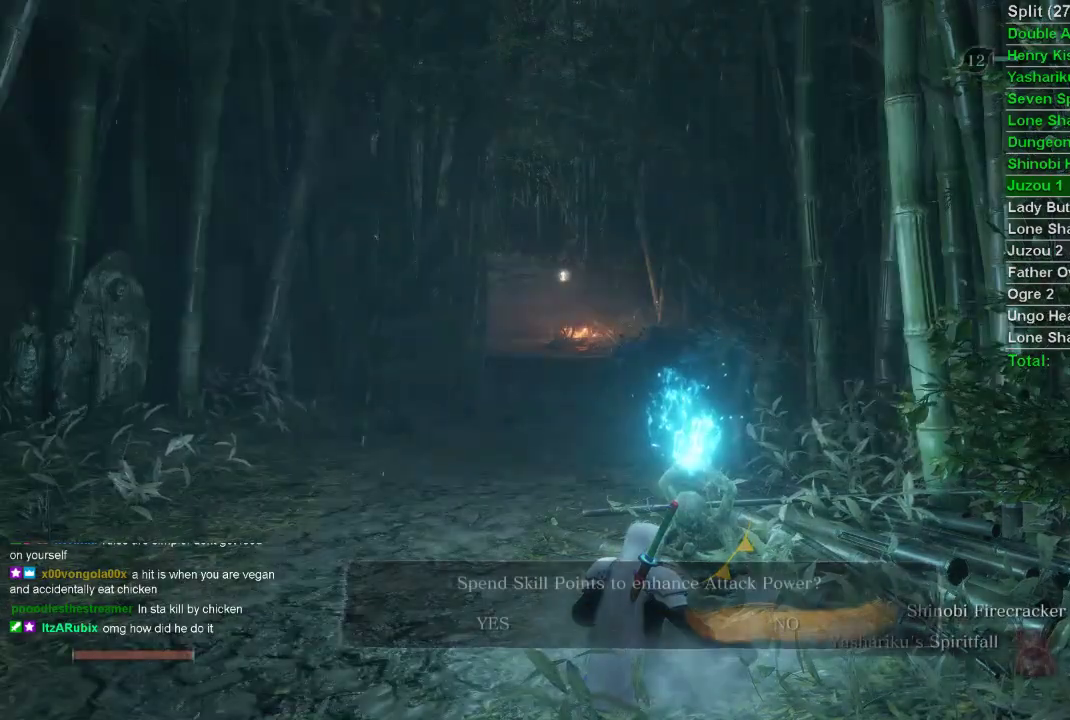
{"buttons": ["CROSS"], "left_stick": "center", "right_stick": "center", "events": [[100, "DPAD_LEFT", "down"], [183, "DPAD_LEFT", "up"], [267, "CROSS", "down"], [350, "CROSS", "up"], [417, "CROSS", "down"]]}
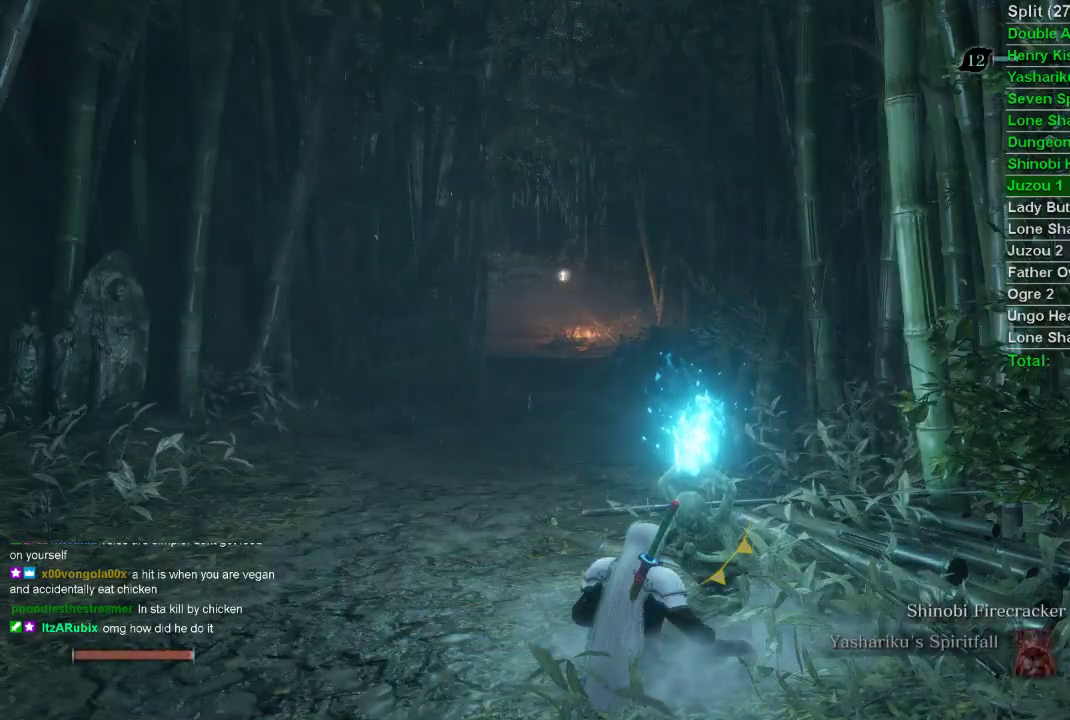
{"buttons": [], "left_stick": "center", "right_stick": "center", "events": [[17, "CROSS", "up"]]}
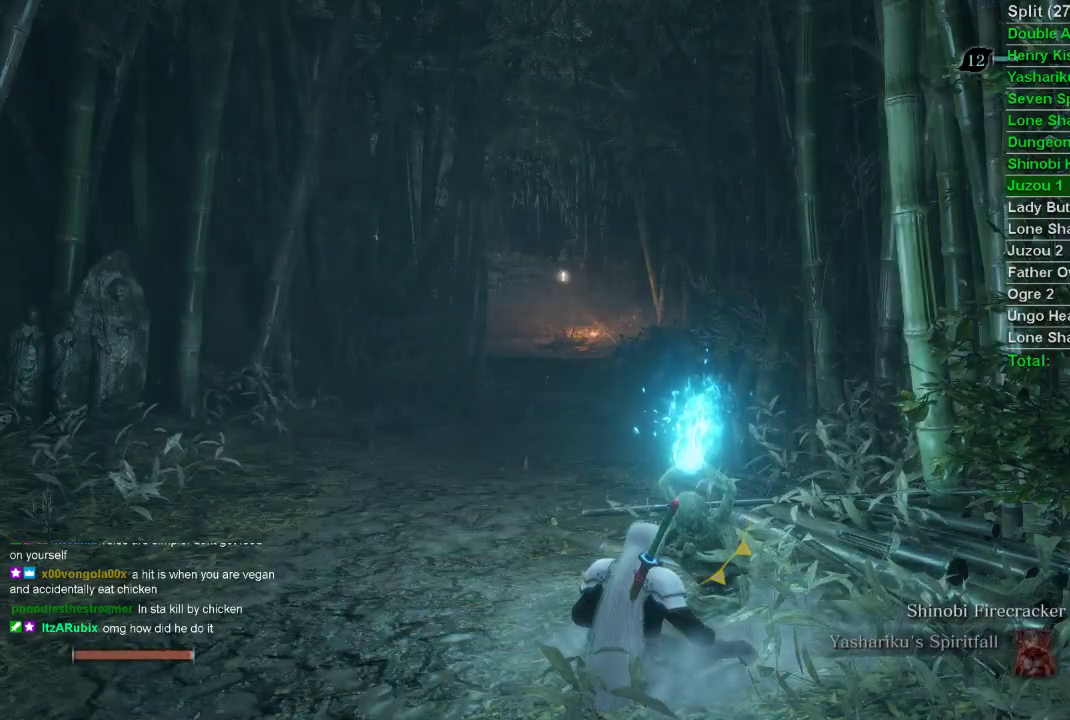
{"buttons": [], "left_stick": "center", "right_stick": "center", "events": []}
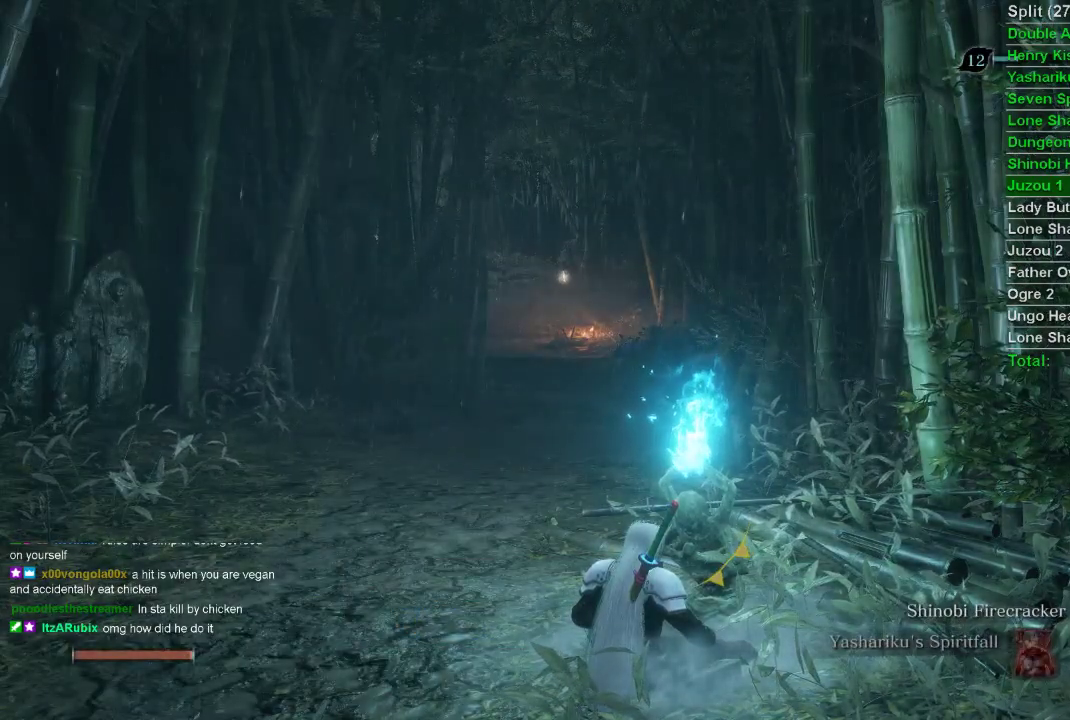
{"buttons": [], "left_stick": "center", "right_stick": "center", "events": []}
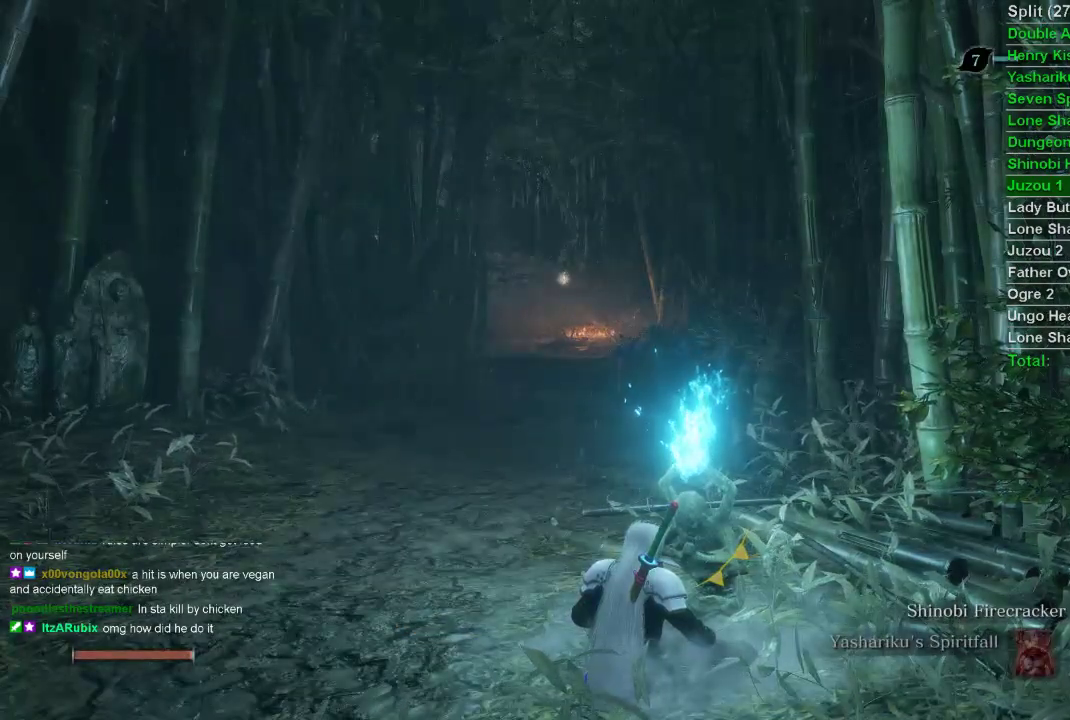
{"buttons": [], "left_stick": "center", "right_stick": "center", "events": []}
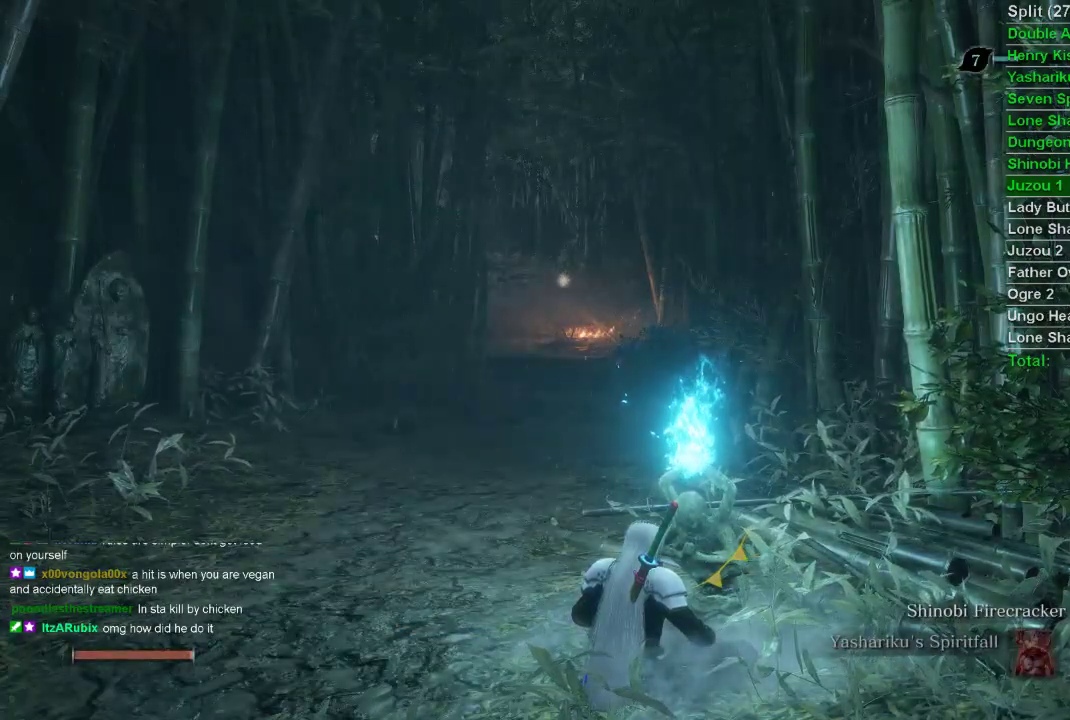
{"buttons": [], "left_stick": "center", "right_stick": "center", "events": []}
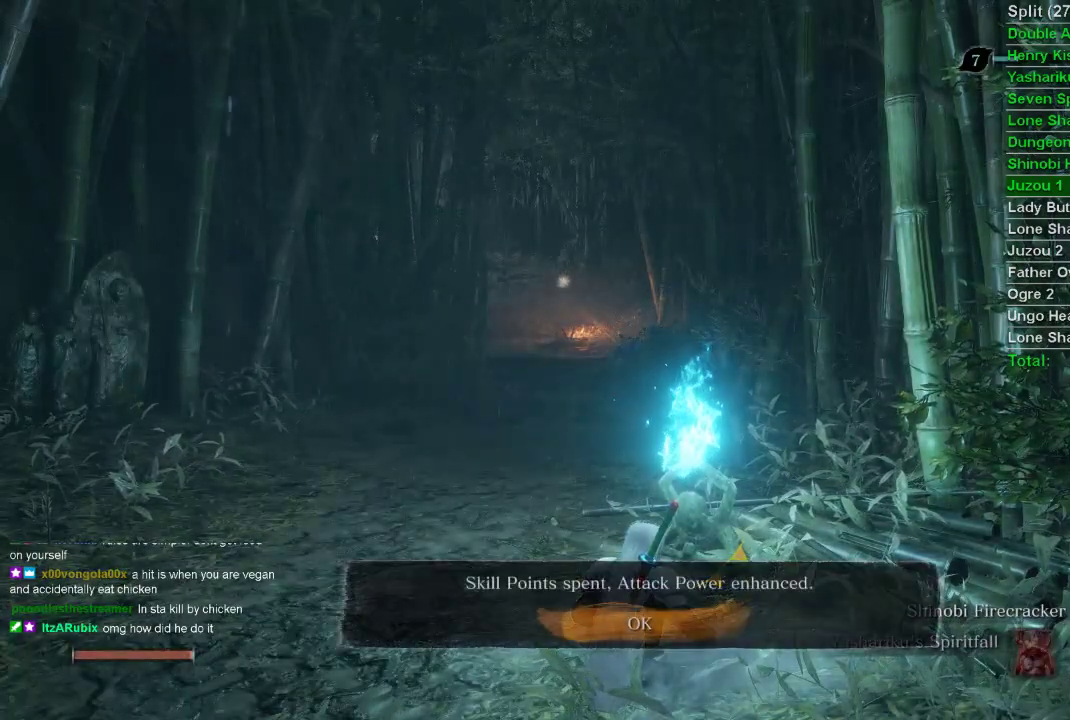
{"buttons": ["CROSS"], "left_stick": "center", "right_stick": "center", "events": [[17, "CROSS", "down"], [150, "CROSS", "up"], [500, "CROSS", "down"]]}
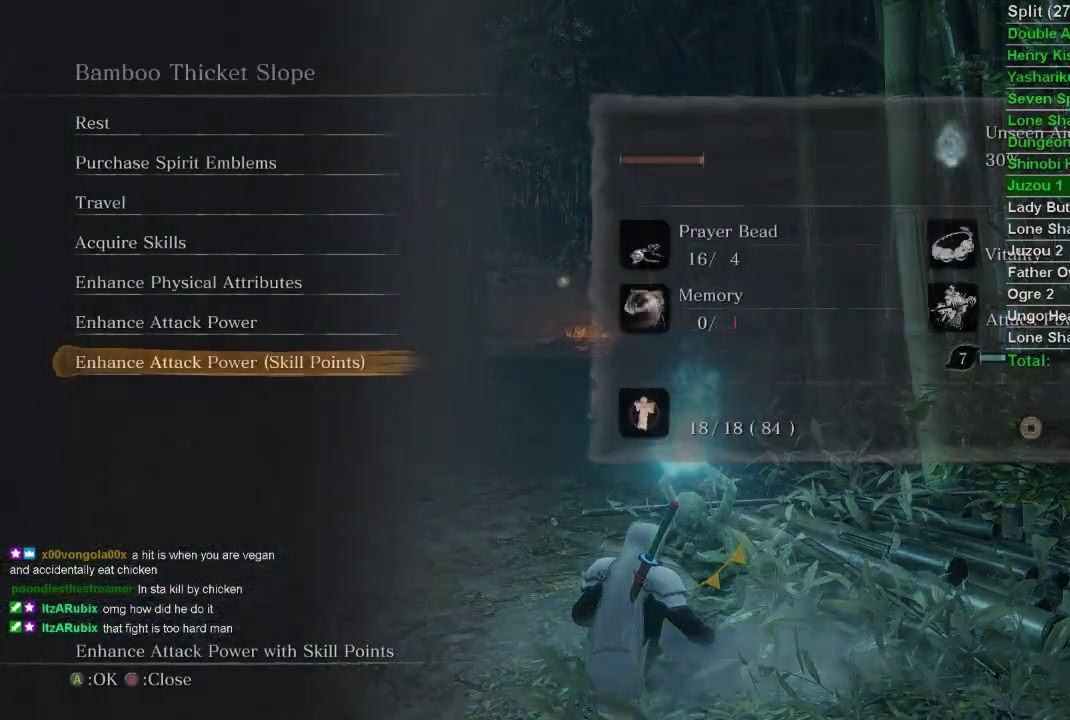
{"buttons": [], "left_stick": "center", "right_stick": "center", "events": [[133, "CROSS", "up"], [333, "CROSS", "down"], [450, "CROSS", "up"]]}
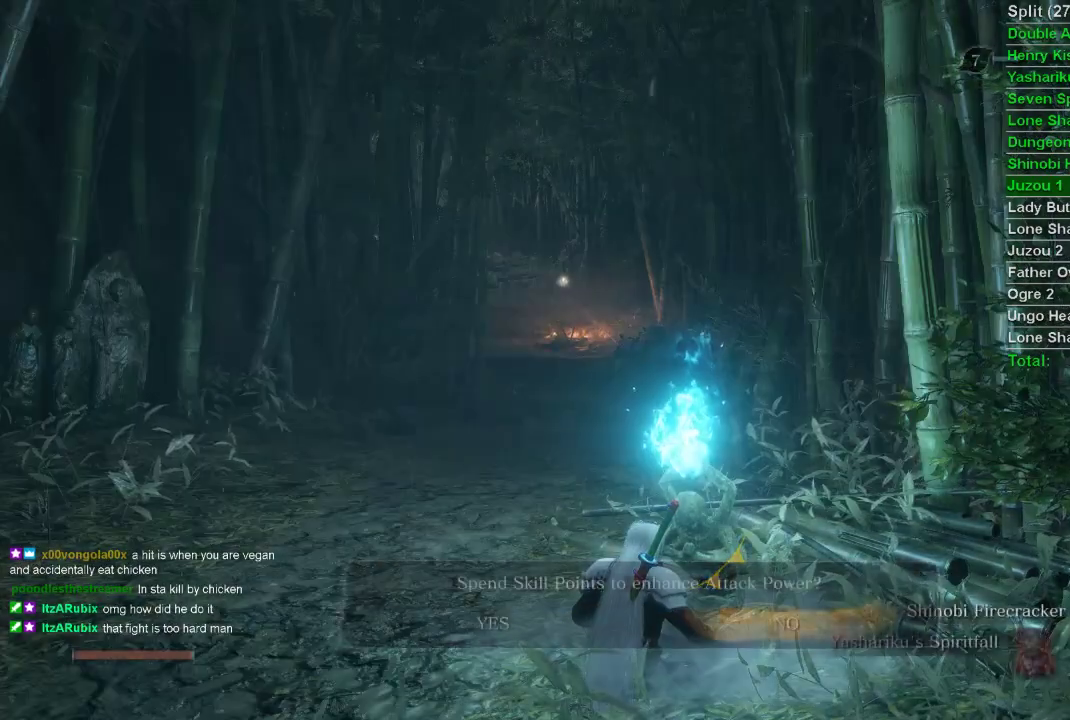
{"buttons": ["CROSS"], "left_stick": "center", "right_stick": "center", "events": [[117, "DPAD_LEFT", "down"], [200, "DPAD_LEFT", "up"], [300, "CROSS", "down"], [383, "CROSS", "up"], [467, "CROSS", "down"]]}
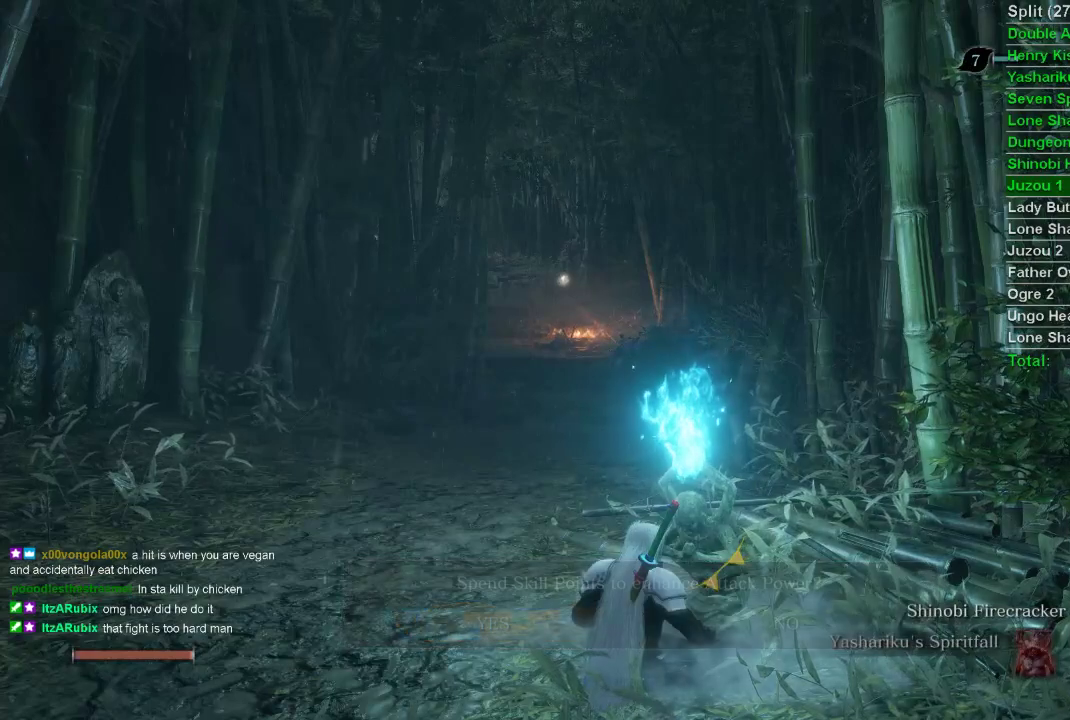
{"buttons": [], "left_stick": "center", "right_stick": "center", "events": [[50, "CROSS", "up"]]}
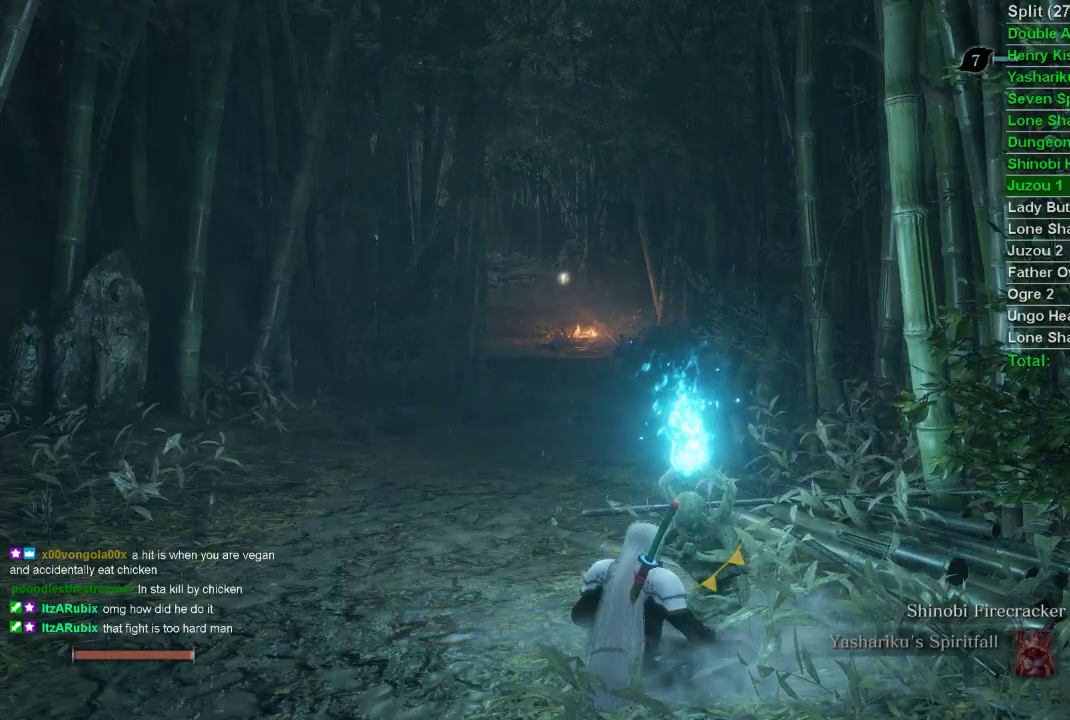
{"buttons": [], "left_stick": "center", "right_stick": "center", "events": []}
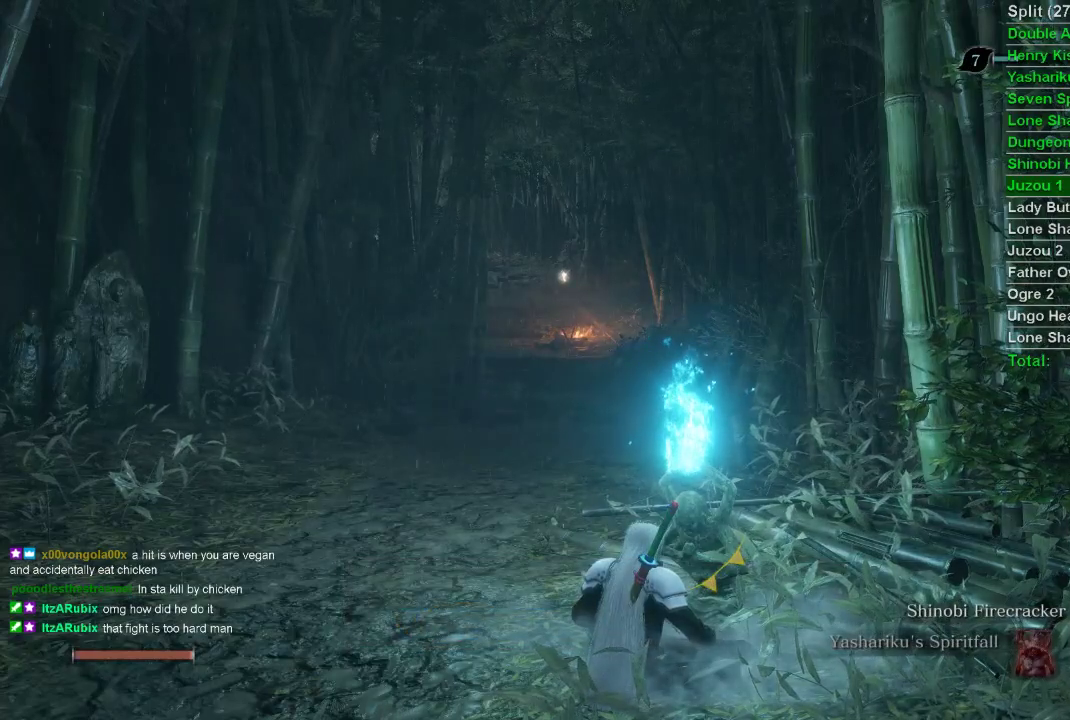
{"buttons": [], "left_stick": "center", "right_stick": "center", "events": []}
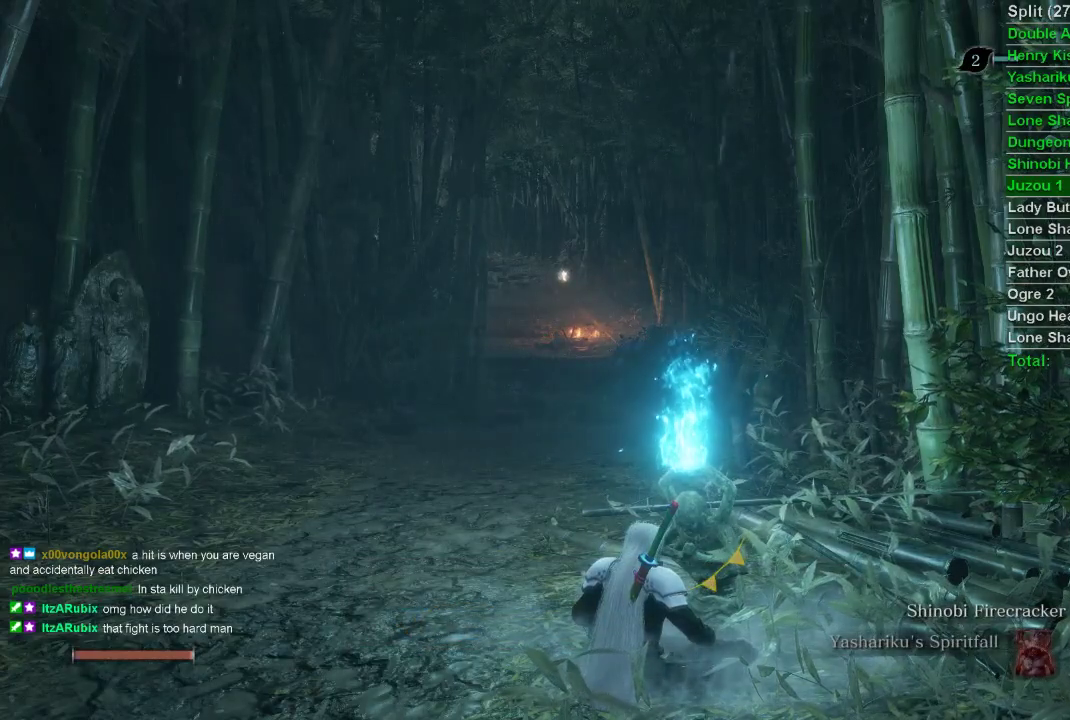
{"buttons": [], "left_stick": "center", "right_stick": "center", "events": []}
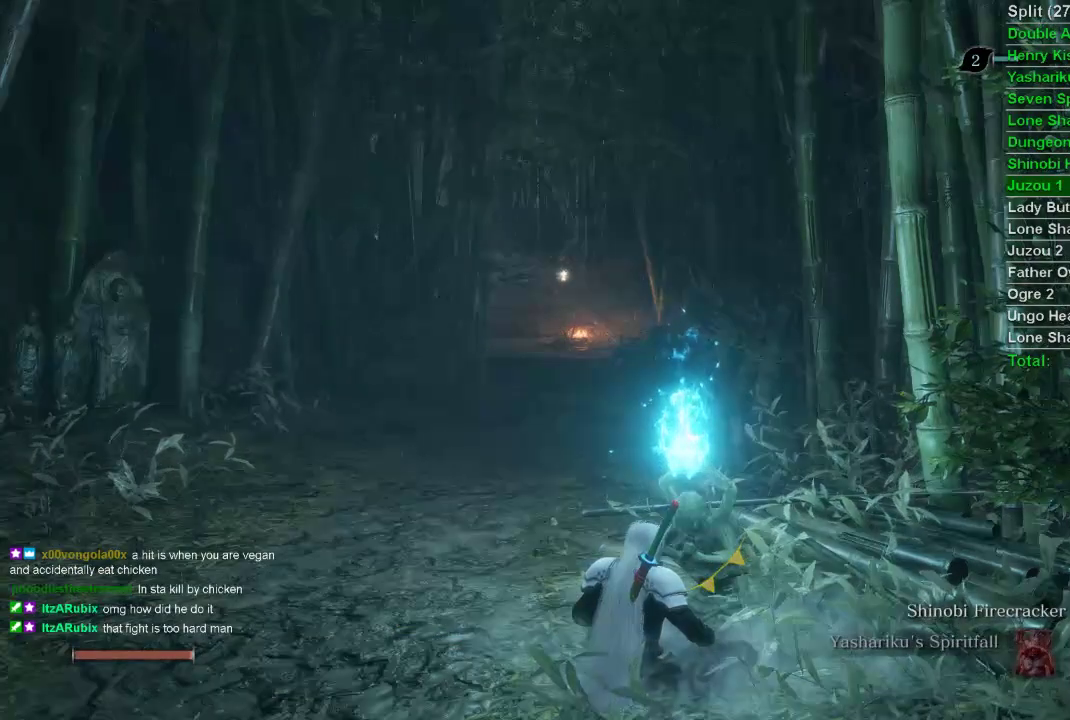
{"buttons": [], "left_stick": "center", "right_stick": "center", "events": []}
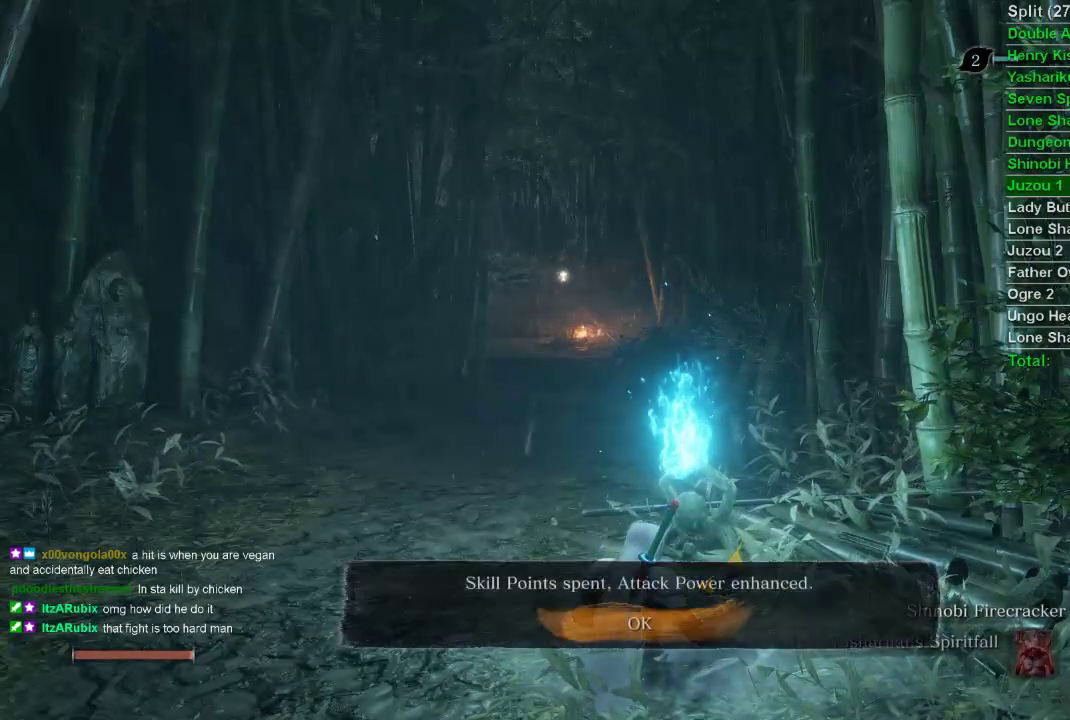
{"buttons": [], "left_stick": "center", "right_stick": "center", "events": [[33, "CROSS", "down"], [183, "CROSS", "up"]]}
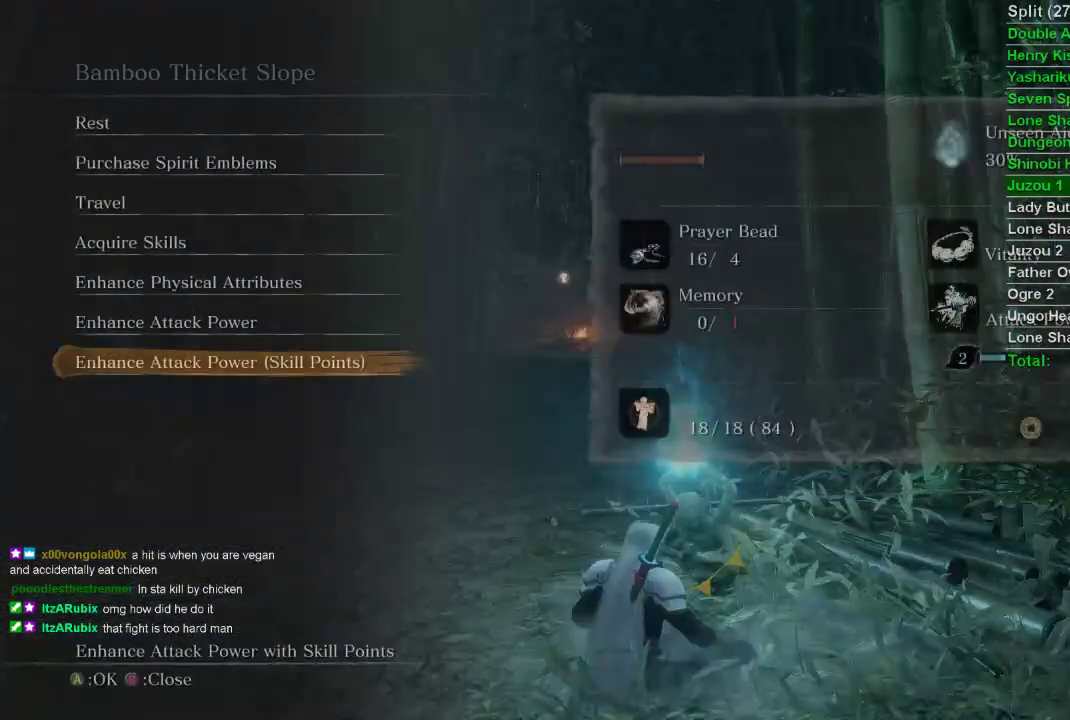
{"buttons": [], "left_stick": "center", "right_stick": "center", "events": [[50, "CIRCLE", "down"], [100, "CIRCLE", "up"], [200, "CIRCLE", "down"], [250, "CIRCLE", "up"]]}
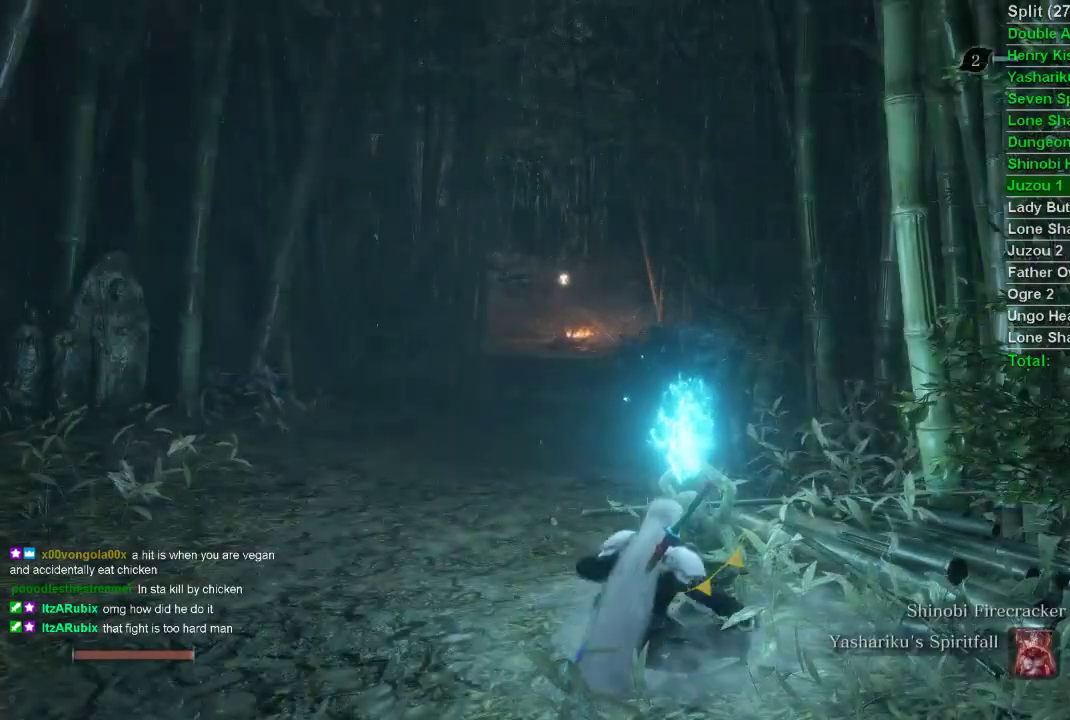
{"buttons": ["CIRCLE"], "left_stick": "up-left", "right_stick": "center", "events": [[67, "left_stick", "up-left"], [150, "CIRCLE", "down"]]}
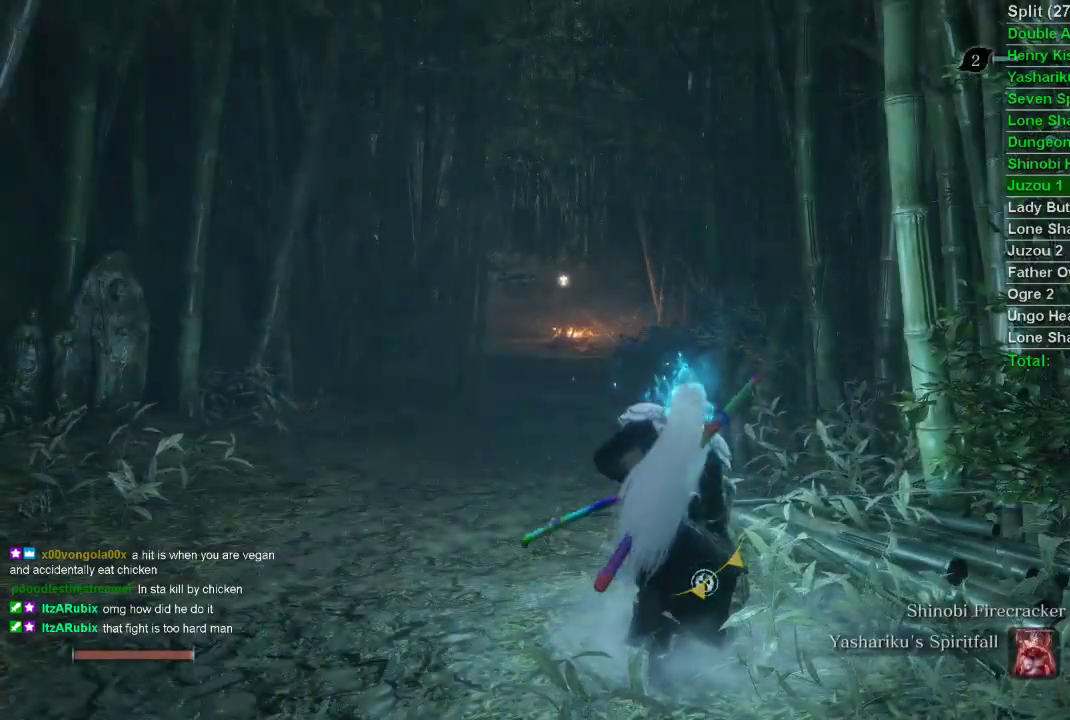
{"buttons": ["CIRCLE"], "left_stick": "up", "right_stick": "center", "events": [[350, "left_stick", "up"]]}
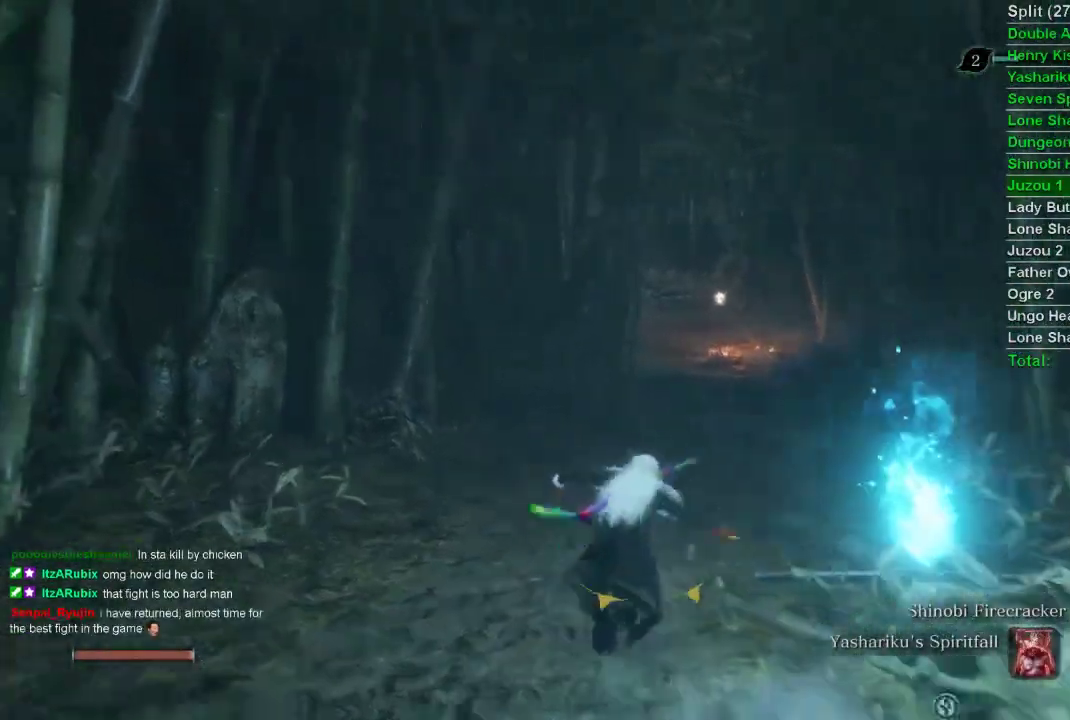
{"buttons": ["CIRCLE"], "left_stick": "up", "right_stick": "center", "events": []}
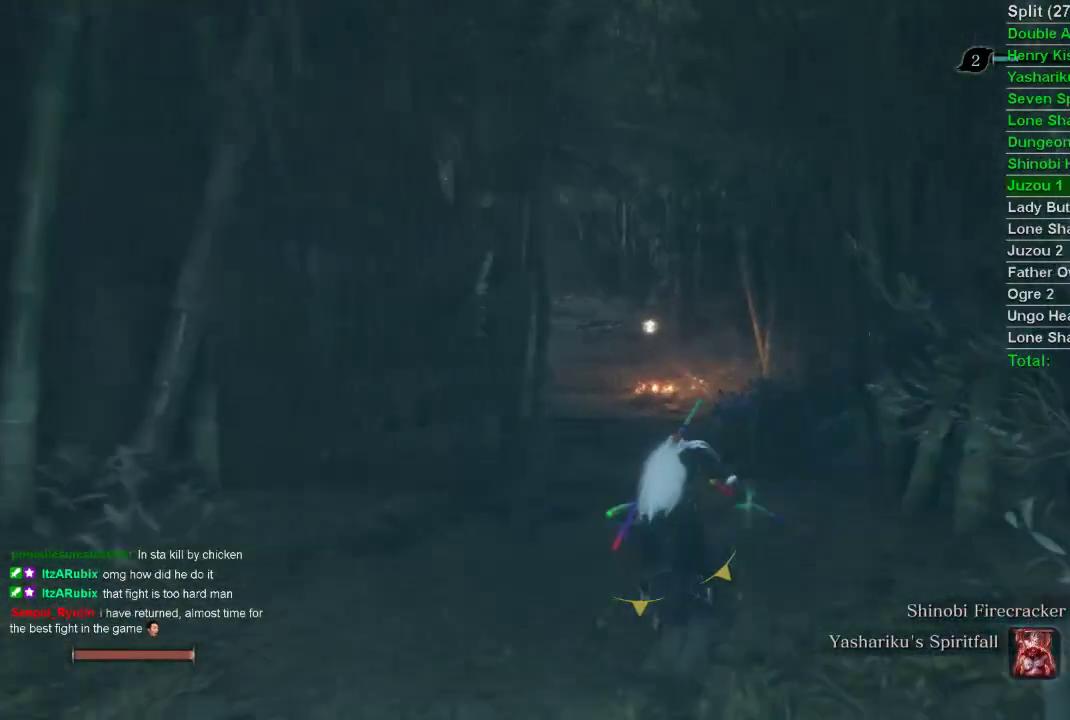
{"buttons": ["CIRCLE"], "left_stick": "up", "right_stick": "center", "events": [[100, "right_stick", "left"], [483, "right_stick", "center"]]}
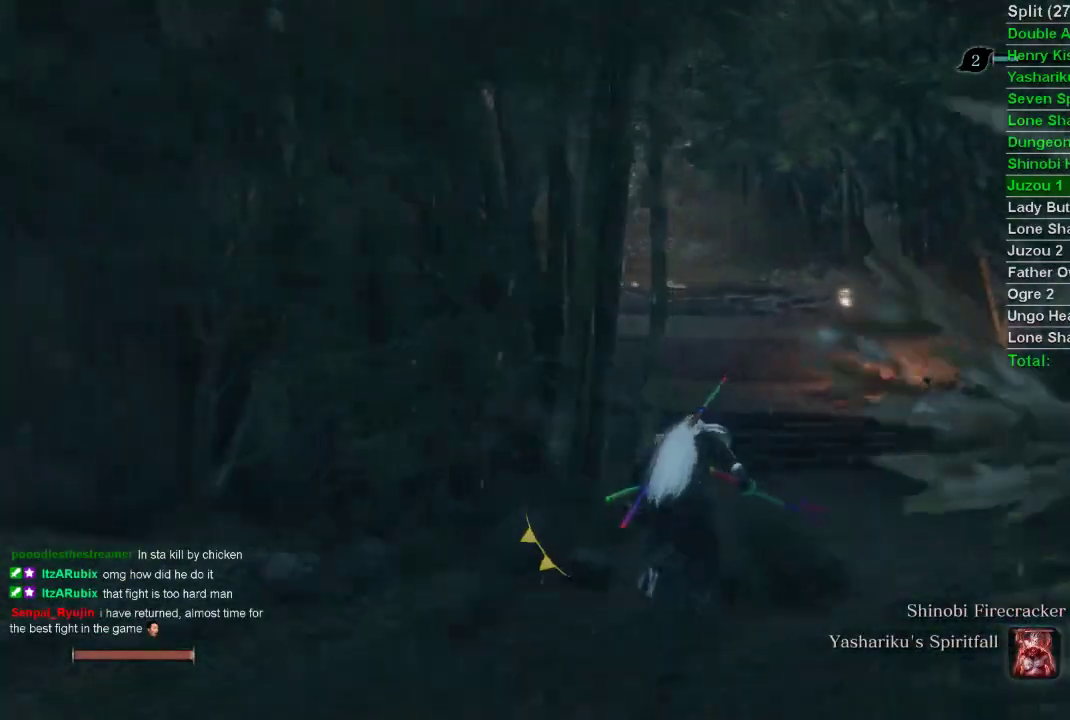
{"buttons": ["CIRCLE"], "left_stick": "up", "right_stick": "center", "events": []}
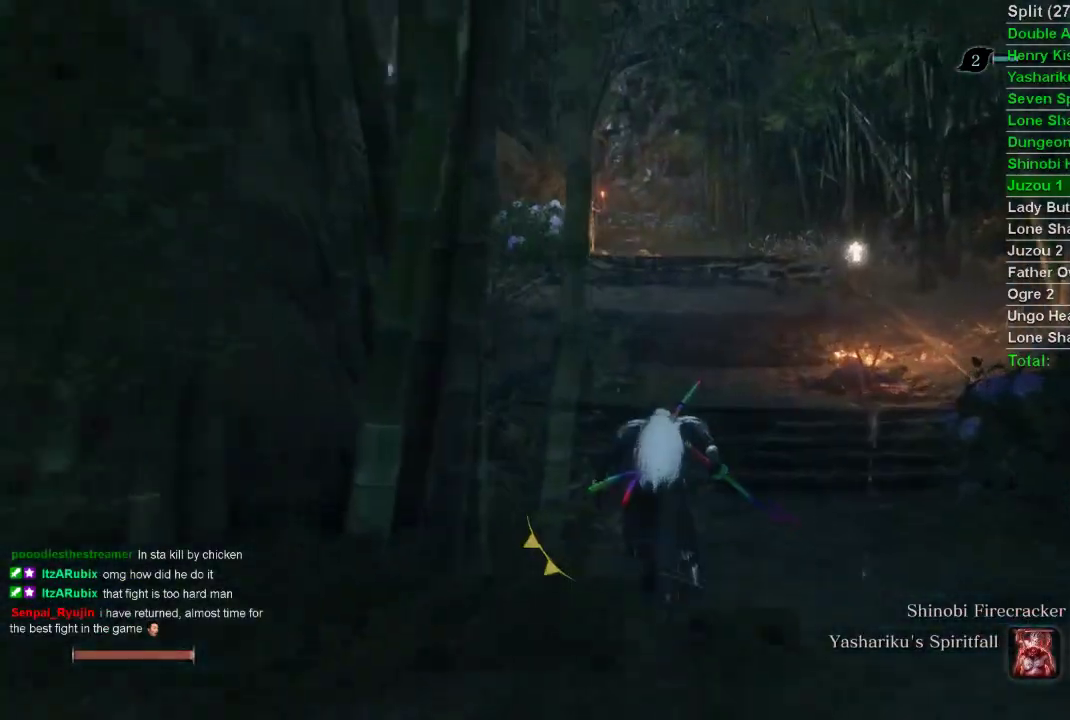
{"buttons": ["CIRCLE"], "left_stick": "up", "right_stick": "left", "events": [[367, "right_stick", "left"]]}
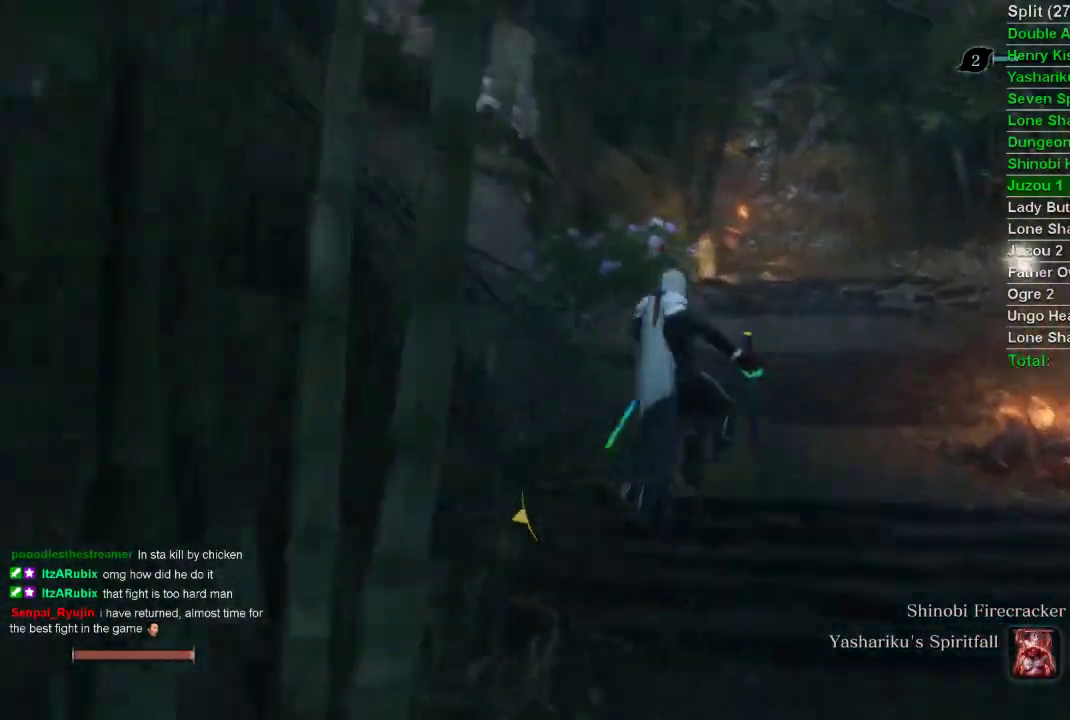
{"buttons": ["CIRCLE"], "left_stick": "up", "right_stick": "left", "events": []}
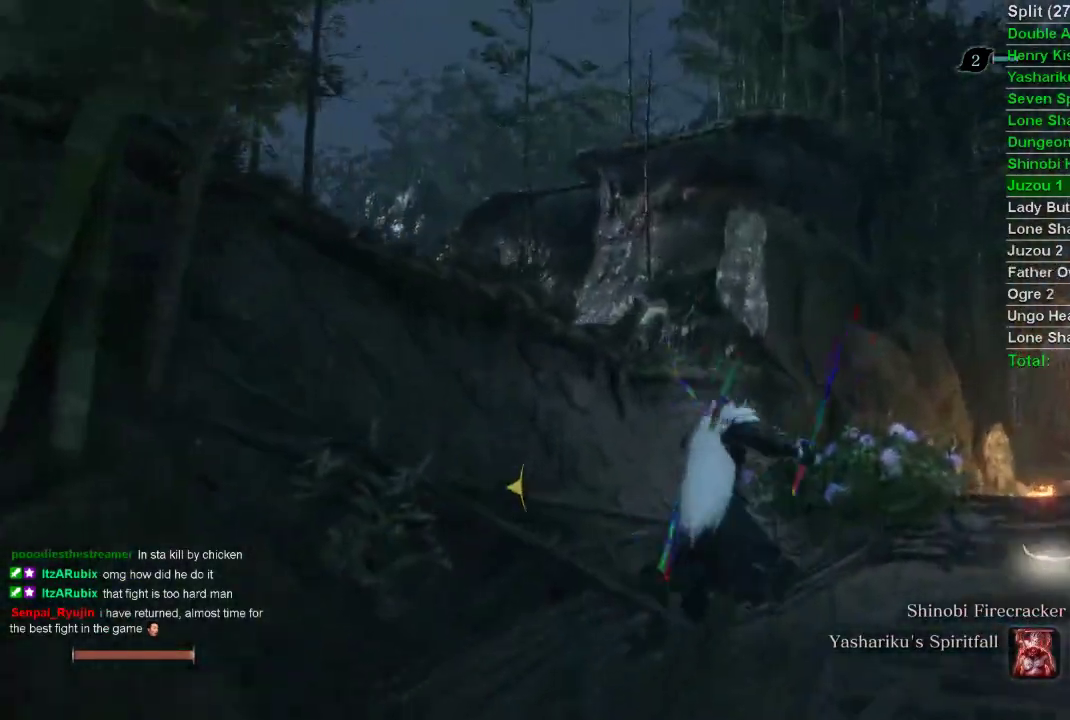
{"buttons": ["CIRCLE"], "left_stick": "up", "right_stick": "left", "events": []}
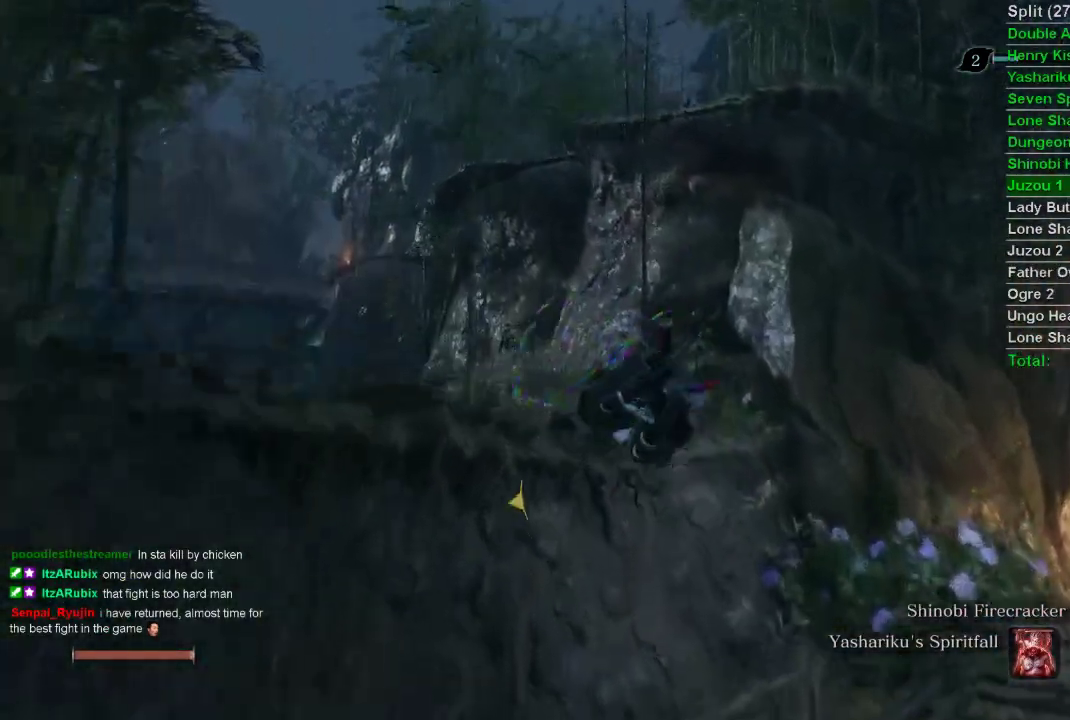
{"buttons": ["CIRCLE"], "left_stick": "up", "right_stick": "left", "events": []}